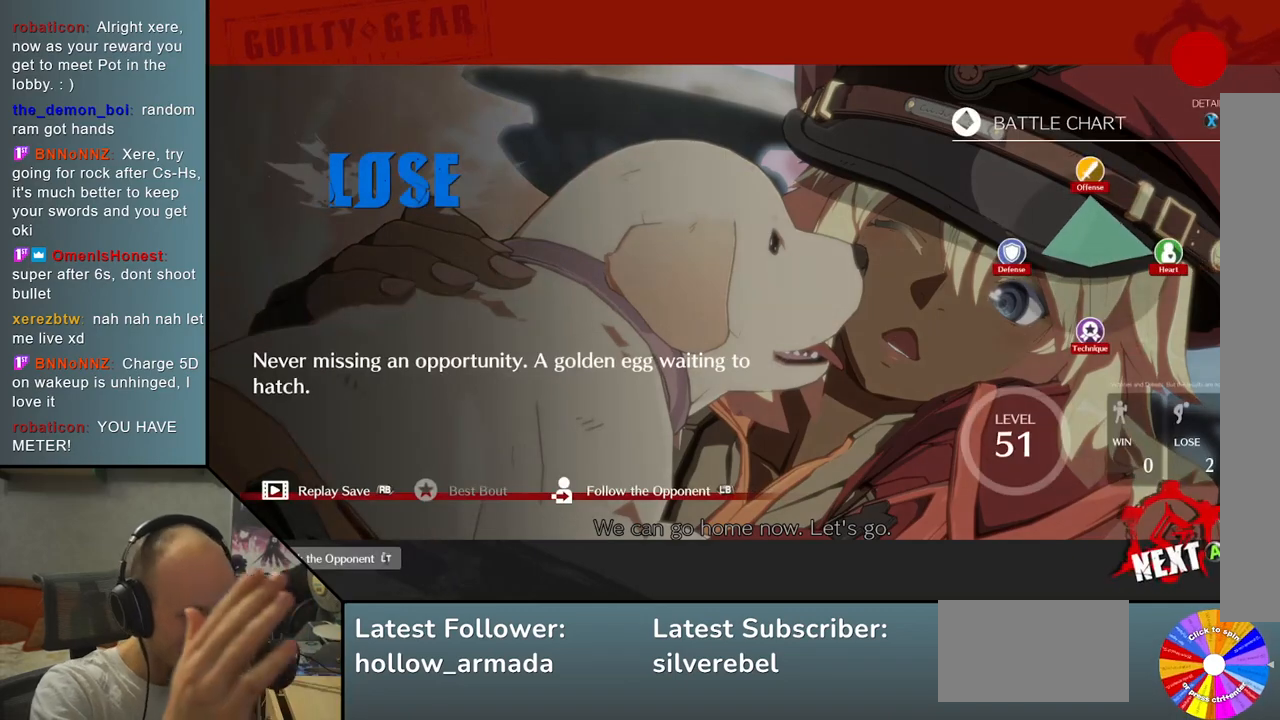
Gameplay with a controller (arcade stick); each line is a JSON object with the inputs held at the frame after it. "events" lists button and stick changes between this image and that frame as [ms after this image, input, new state], when the widget could be followed in between. Not read: L3 R3 other_buttons.
{"buttons": [], "left_stick": "center", "events": [[317, "CROSS", "down"], [400, "CROSS", "up"]]}
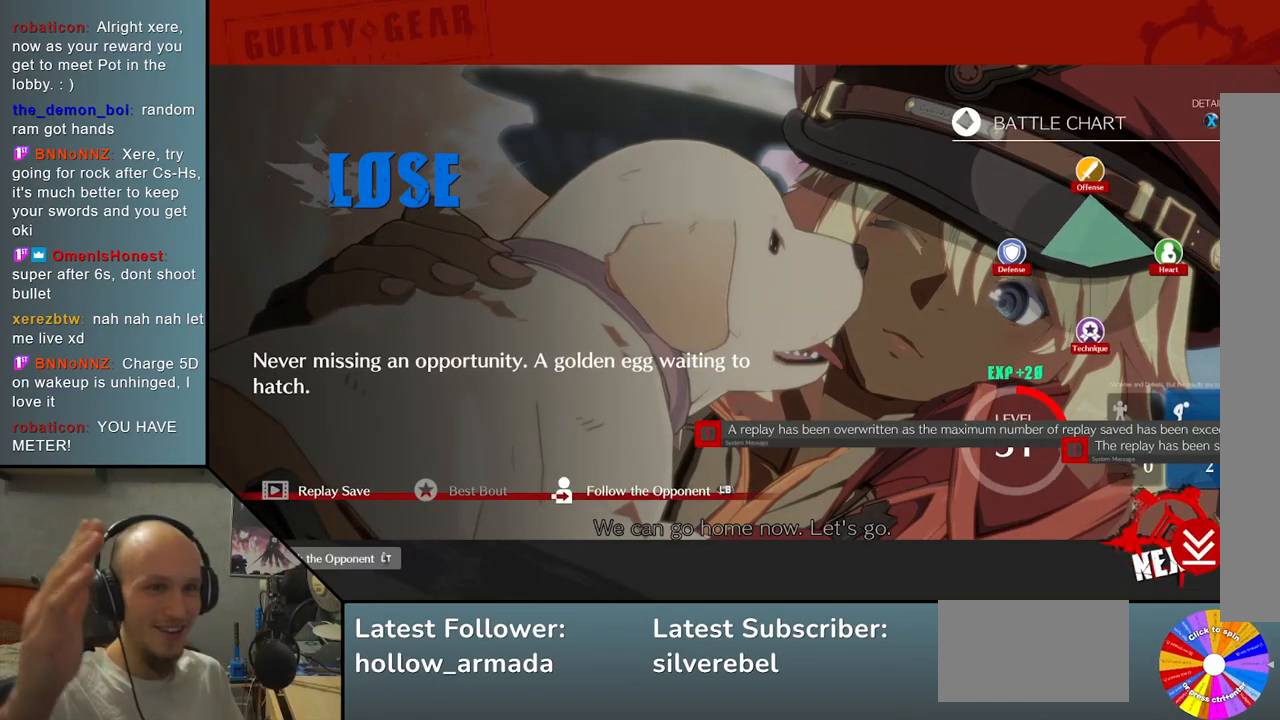
{"buttons": [], "left_stick": "center", "events": []}
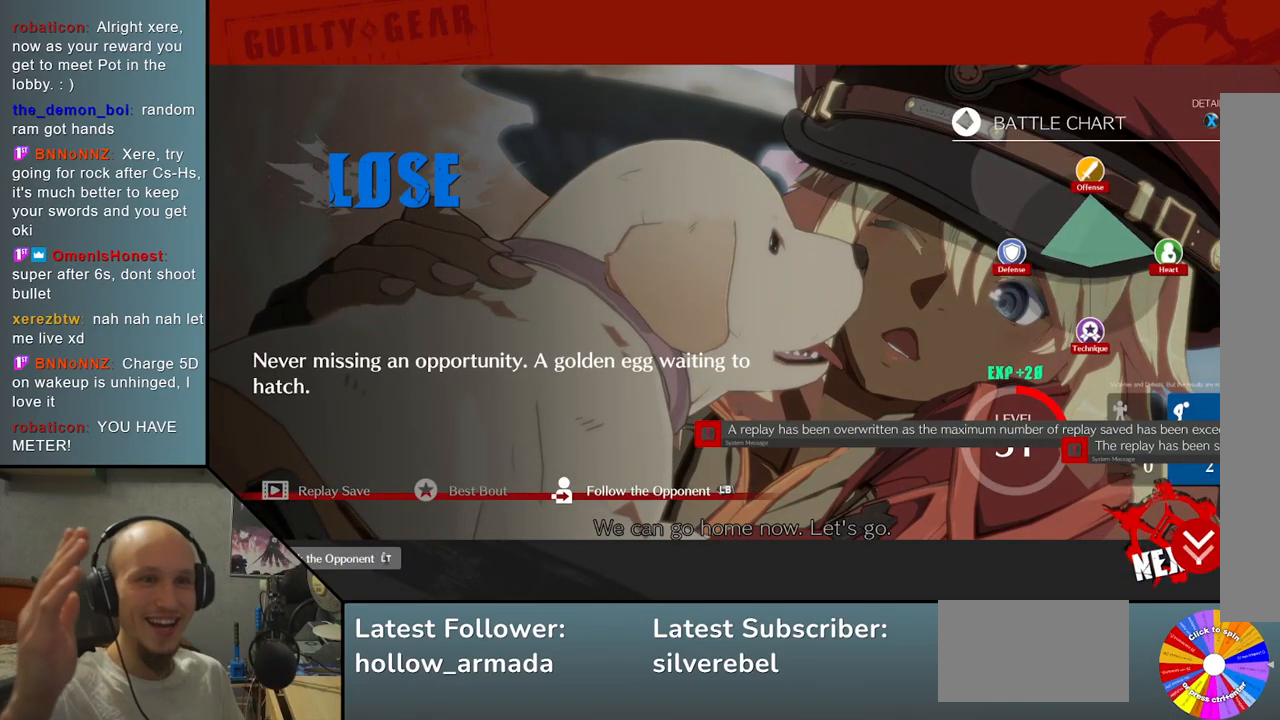
{"buttons": [], "left_stick": "center", "events": [[67, "CROSS", "down"], [150, "CROSS", "up"]]}
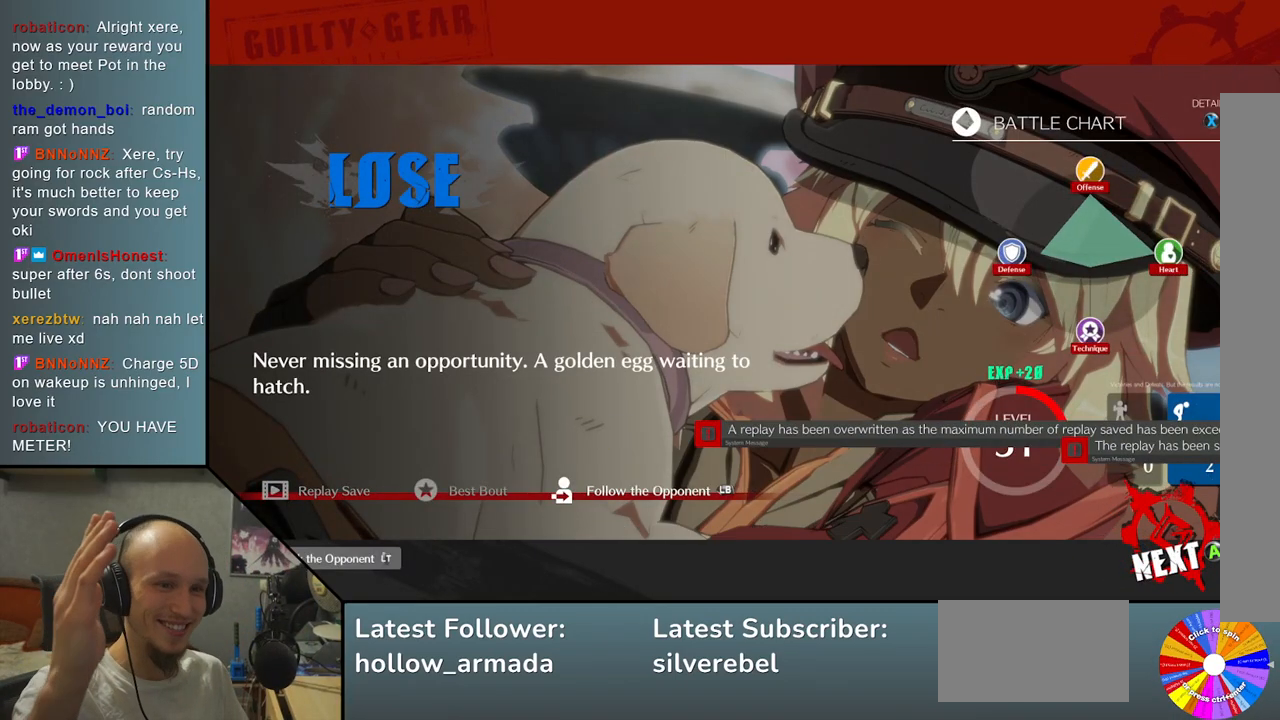
{"buttons": ["CROSS"], "left_stick": "center", "events": [[433, "CROSS", "down"]]}
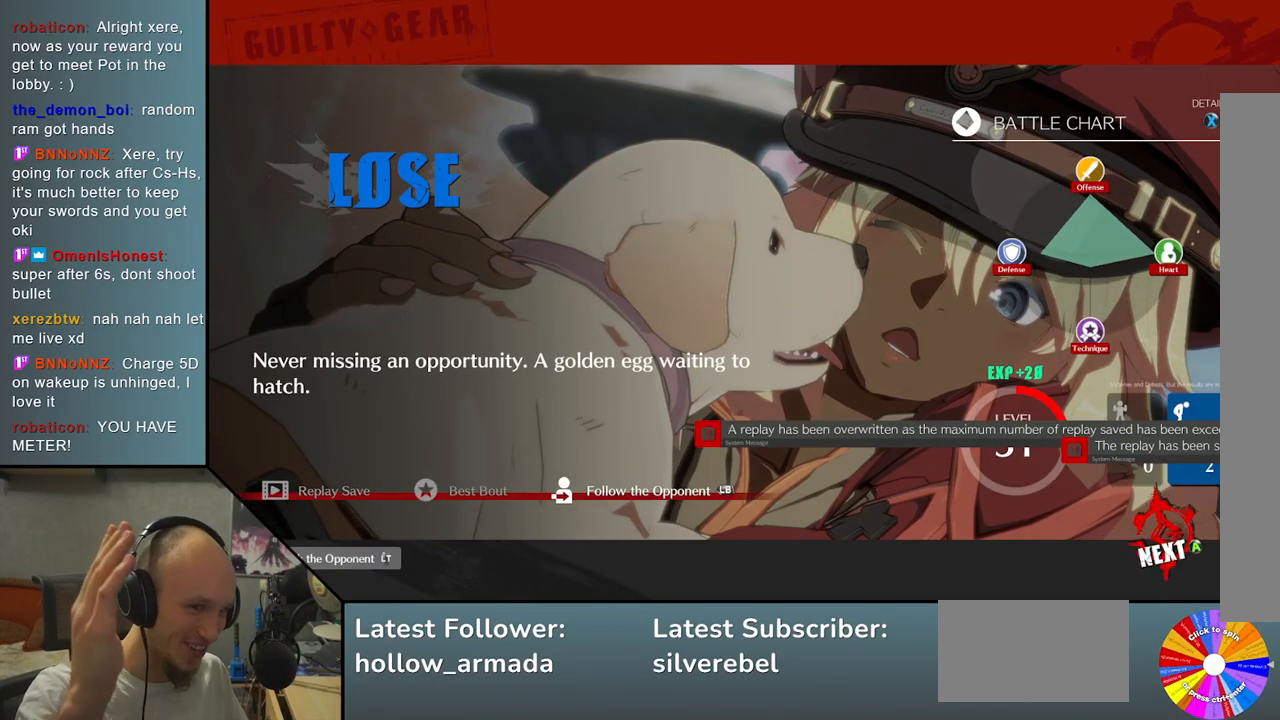
{"buttons": [], "left_stick": "center", "events": [[33, "CROSS", "up"]]}
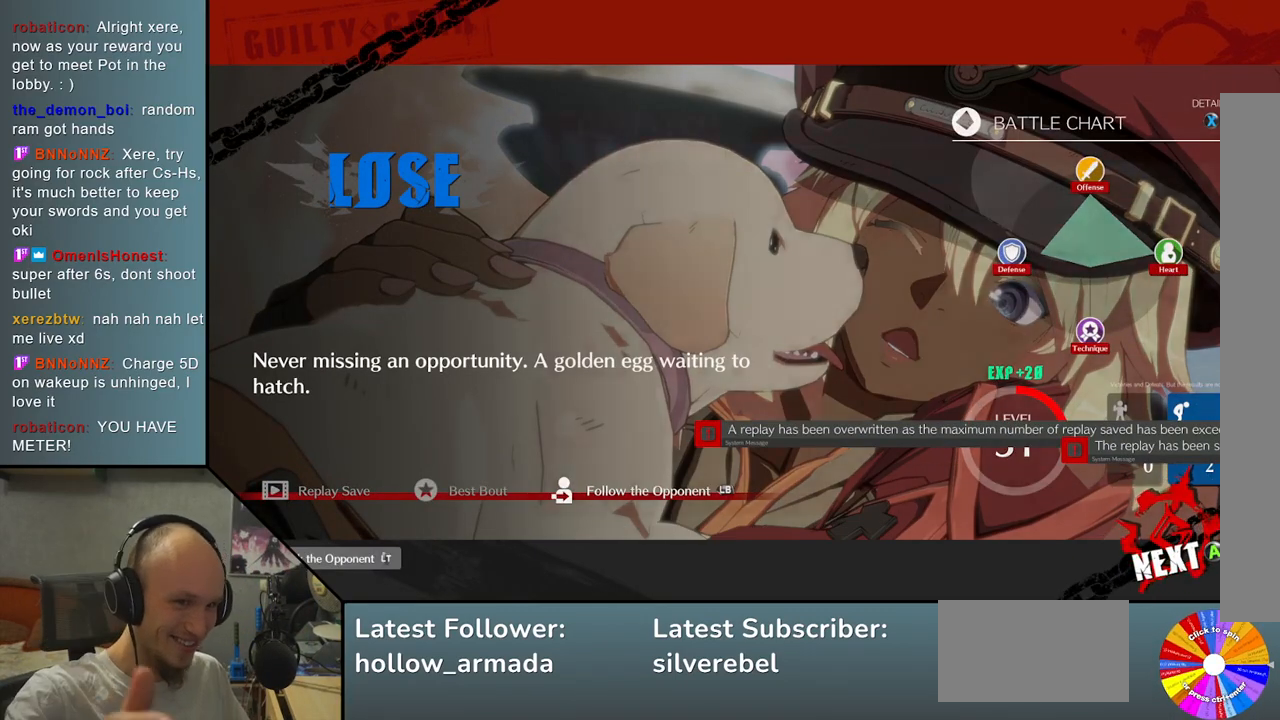
{"buttons": [], "left_stick": "center", "events": []}
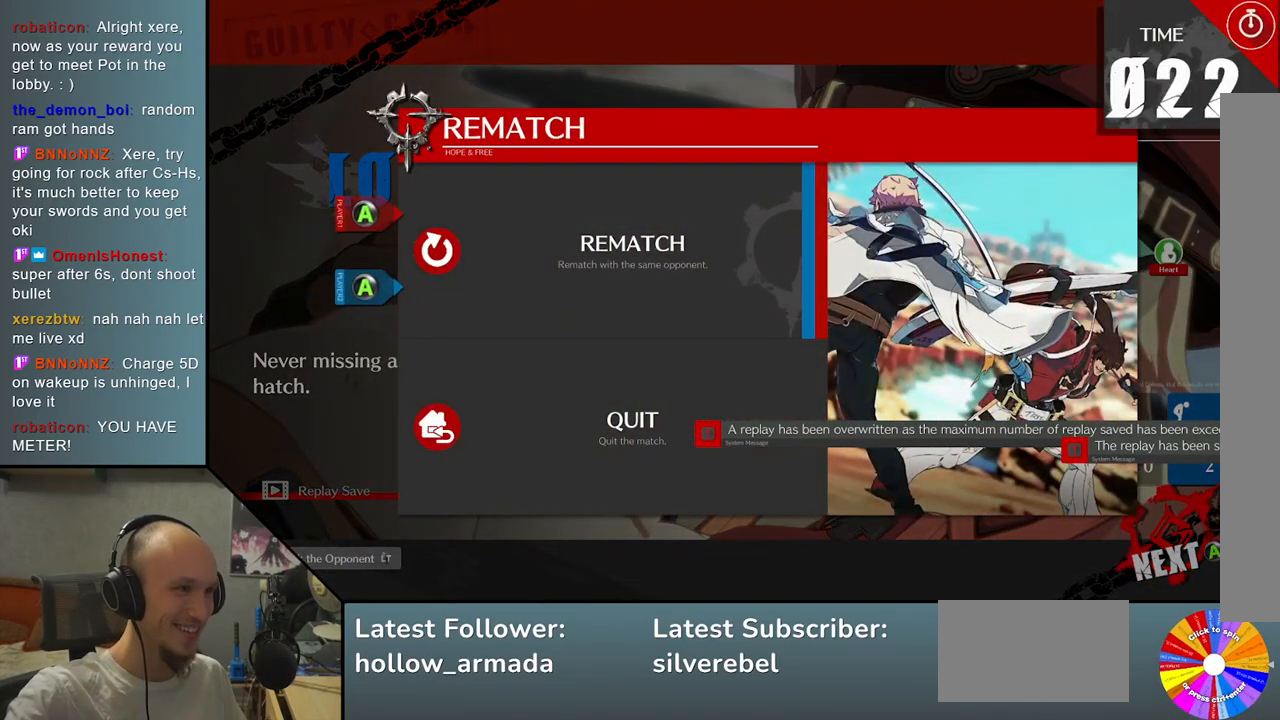
{"buttons": [], "left_stick": "center", "events": []}
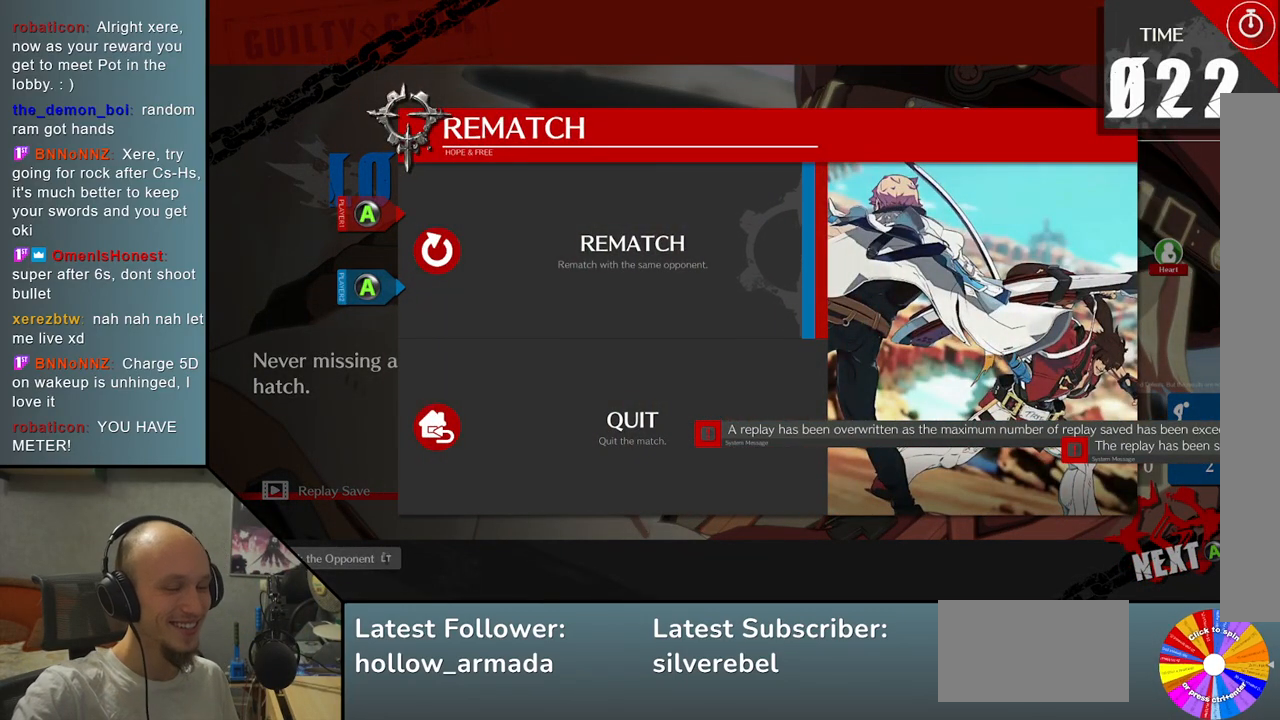
{"buttons": [], "left_stick": "center", "events": []}
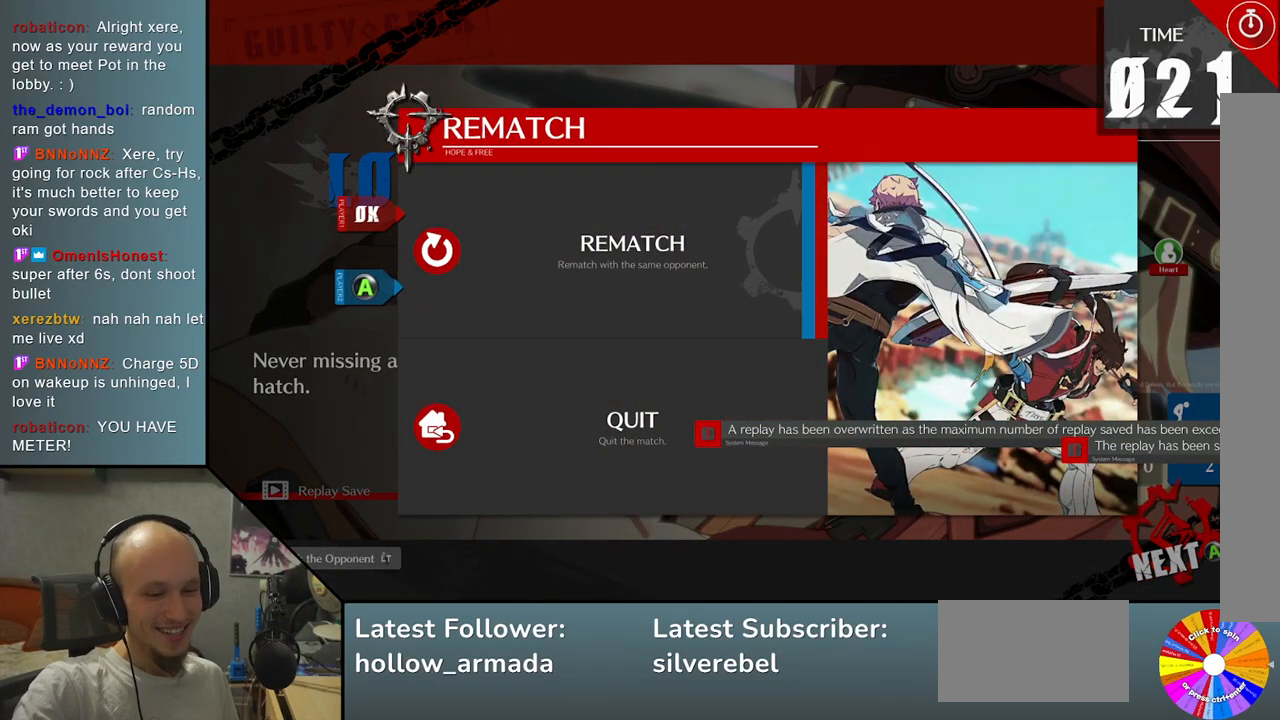
{"buttons": [], "left_stick": "center", "events": []}
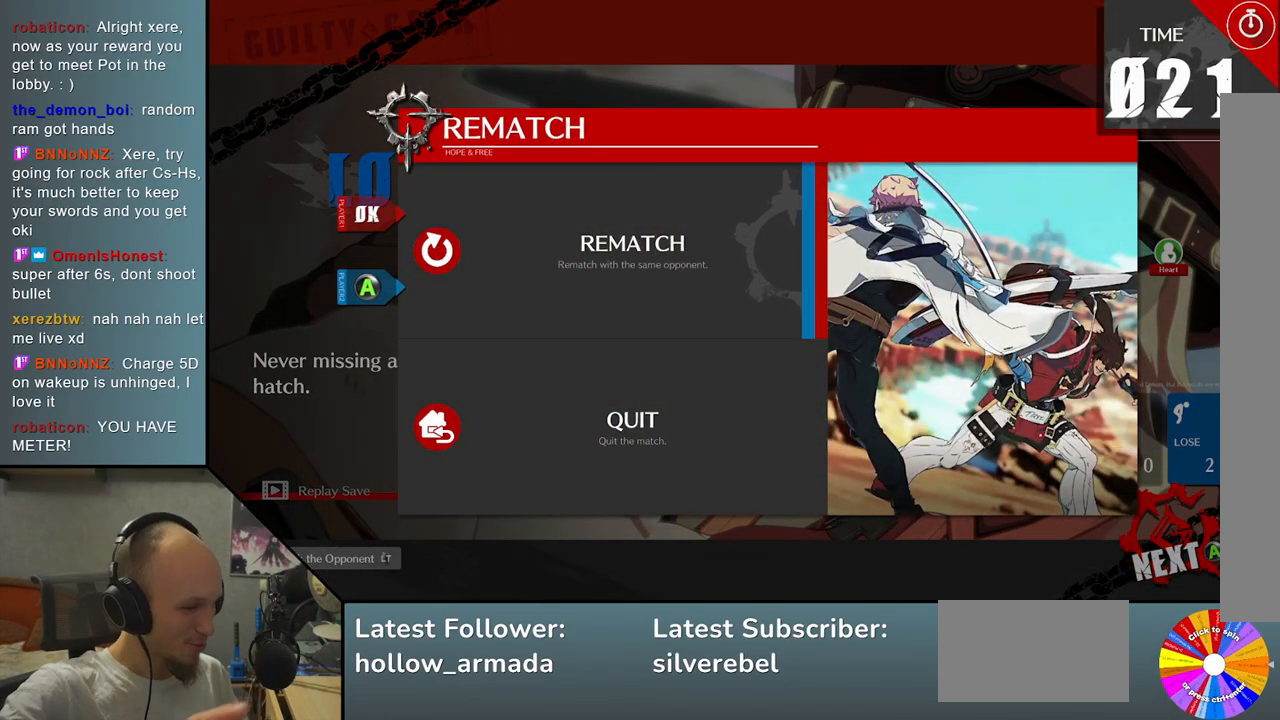
{"buttons": [], "left_stick": "center", "events": []}
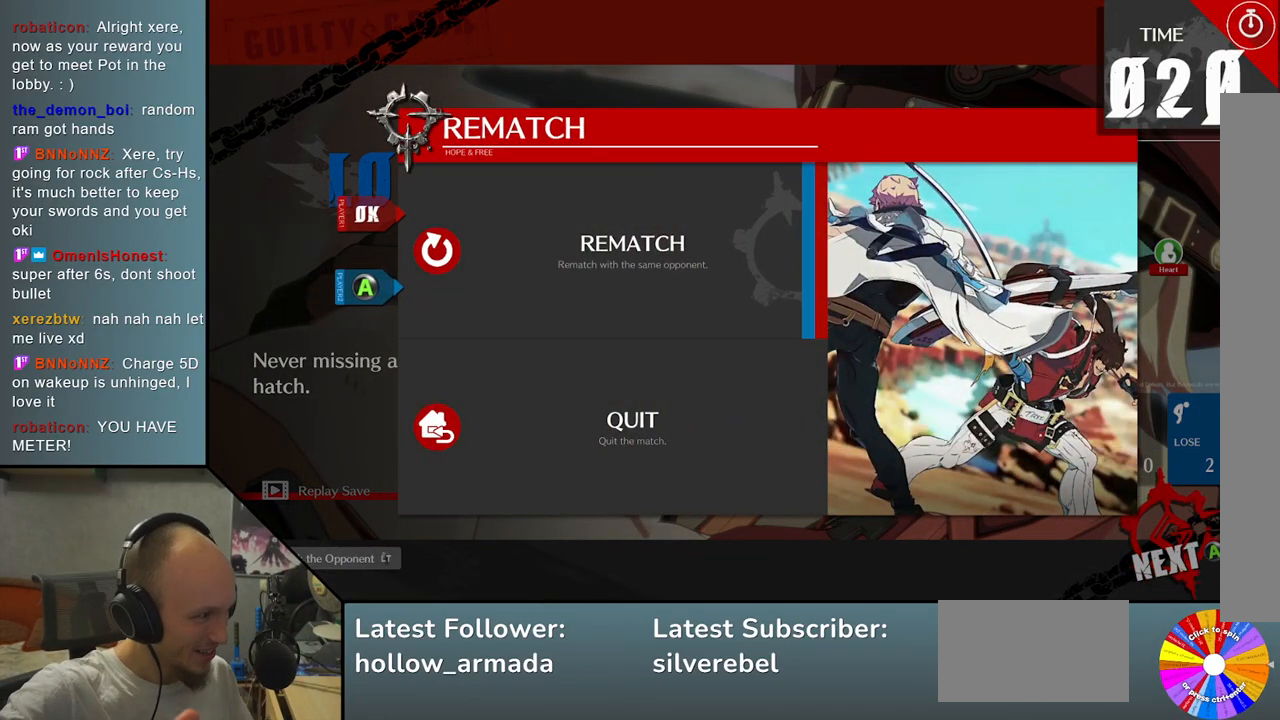
{"buttons": [], "left_stick": "center", "events": [[150, "CROSS", "down"], [233, "CROSS", "up"]]}